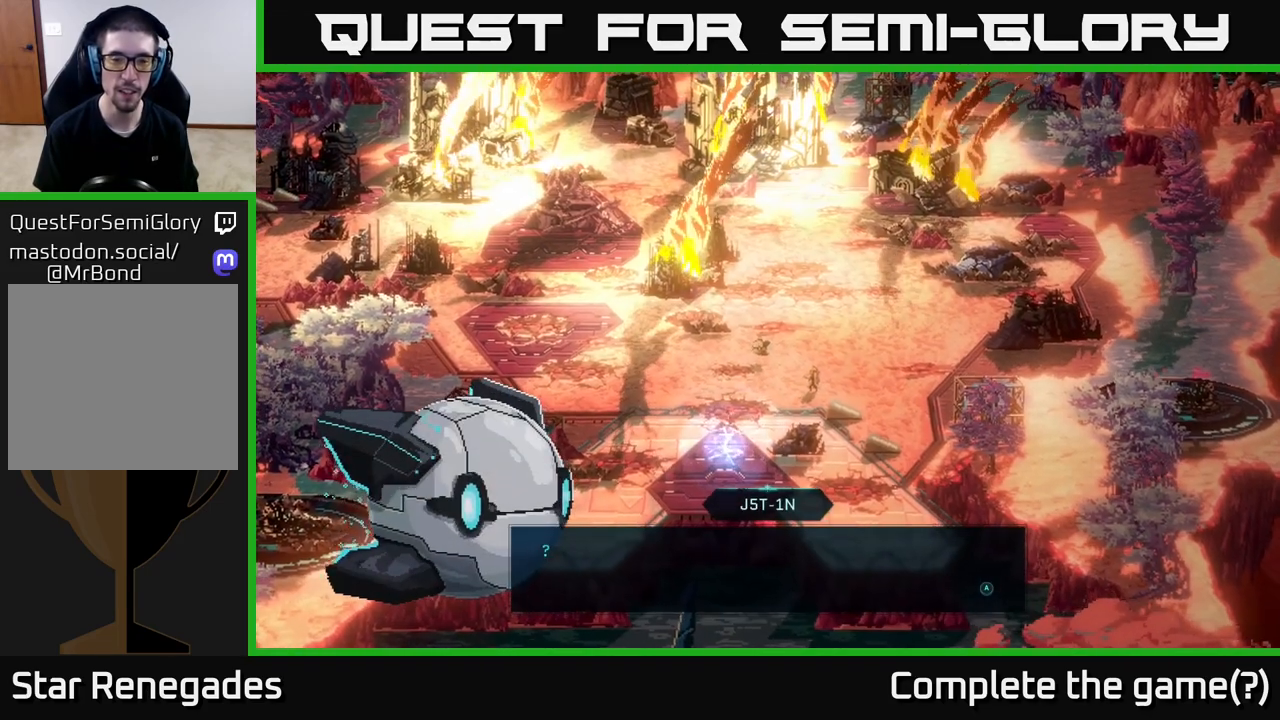
Gameplay with a controller (Xbox layout); each line is a JSON object with the inputs held at the frame after it. "events" lists button and stick changes between this image and that frame as [ms after this image, input, new state], when the widget could be followed in between.
{"buttons": [], "left_stick": "center", "right_stick": "center", "events": [[33, "left_stick", "center"], [300, "A", "down"], [417, "A", "up"]]}
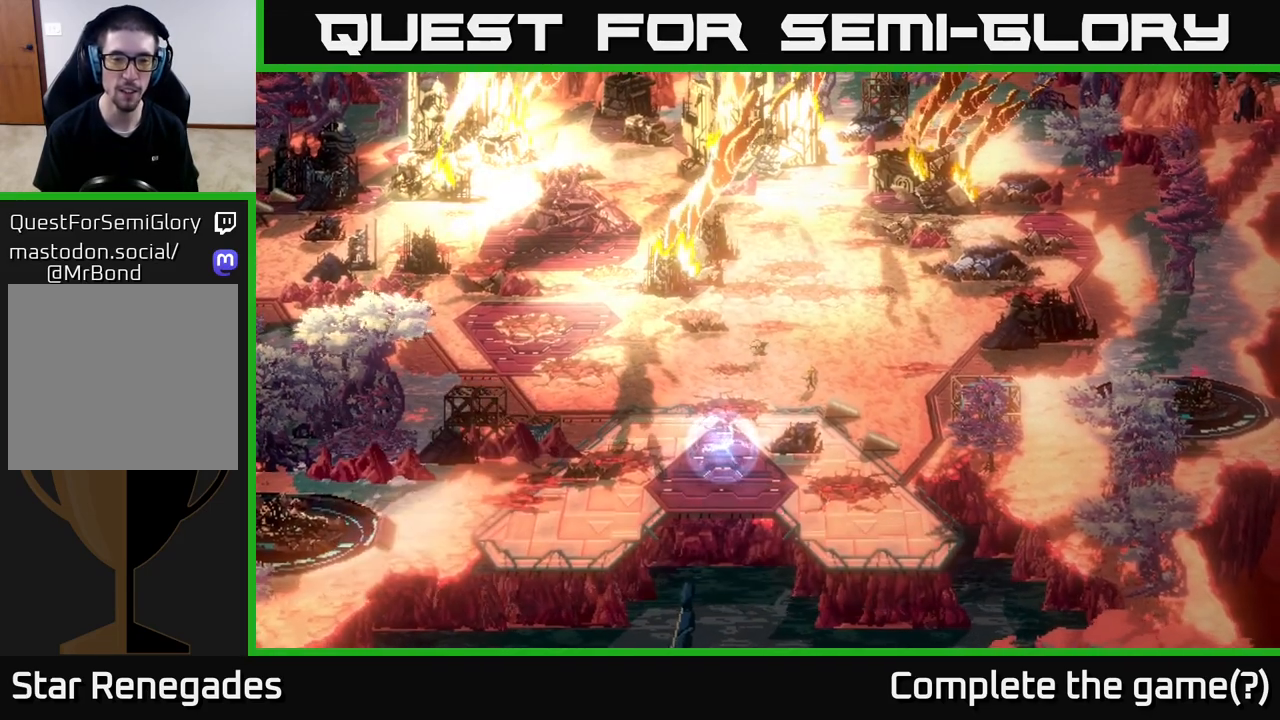
{"buttons": [], "left_stick": "center", "right_stick": "center", "events": []}
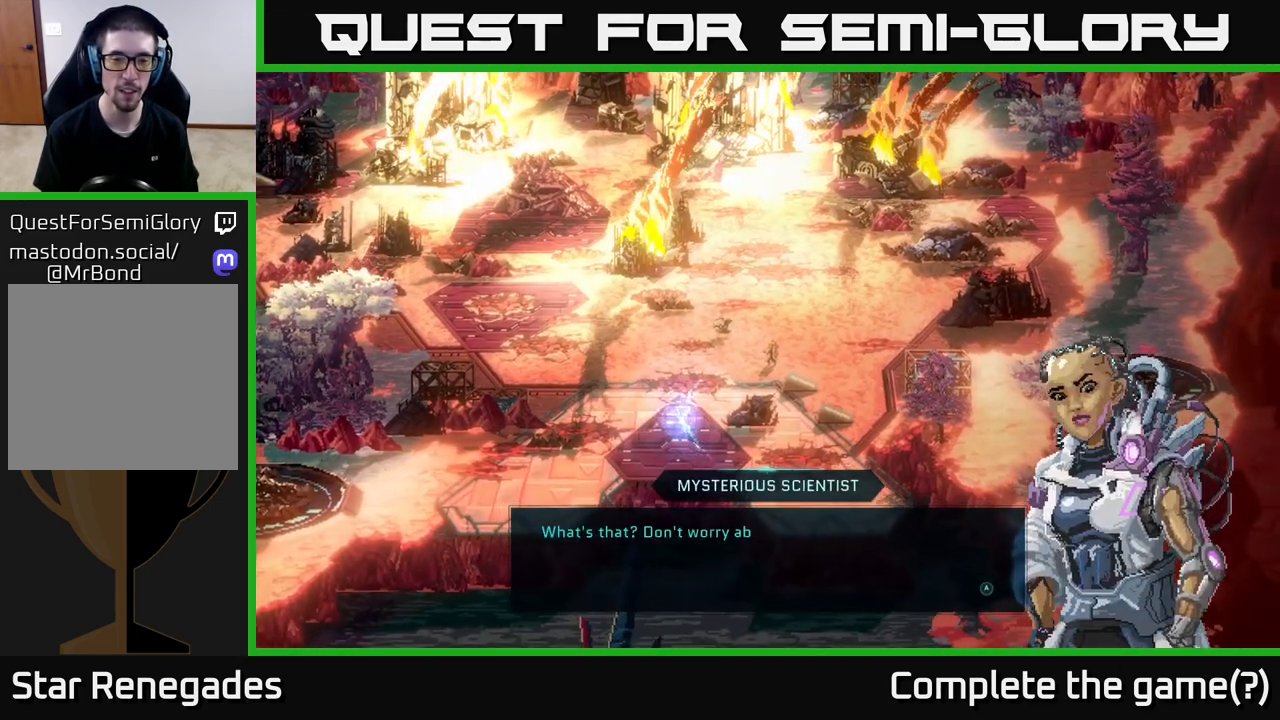
{"buttons": [], "left_stick": "center", "right_stick": "center", "events": []}
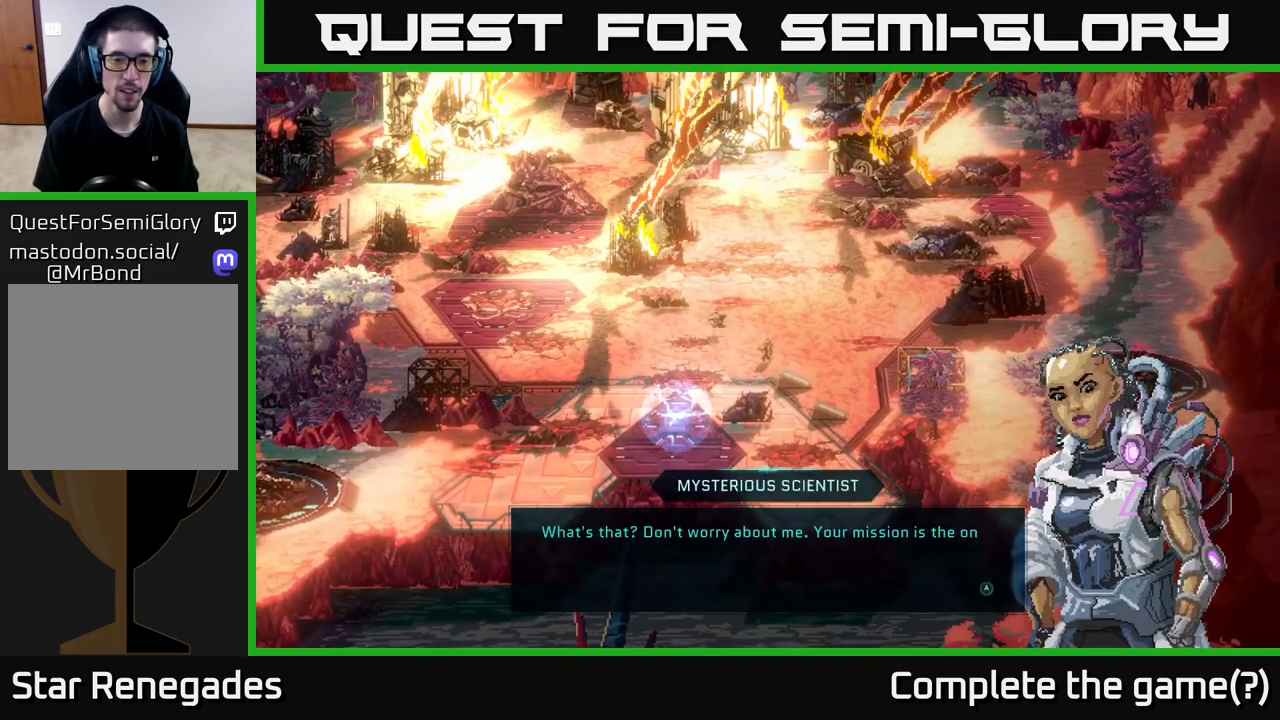
{"buttons": [], "left_stick": "center", "right_stick": "center", "events": []}
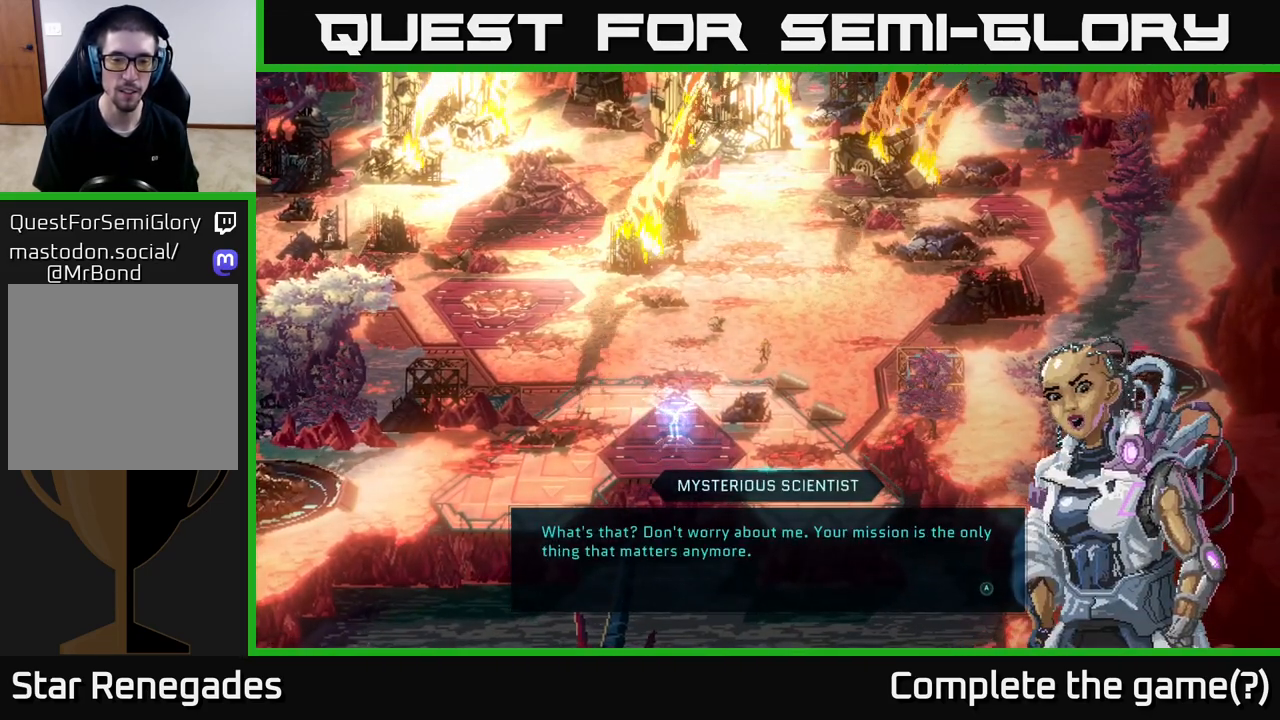
{"buttons": [], "left_stick": "center", "right_stick": "center", "events": []}
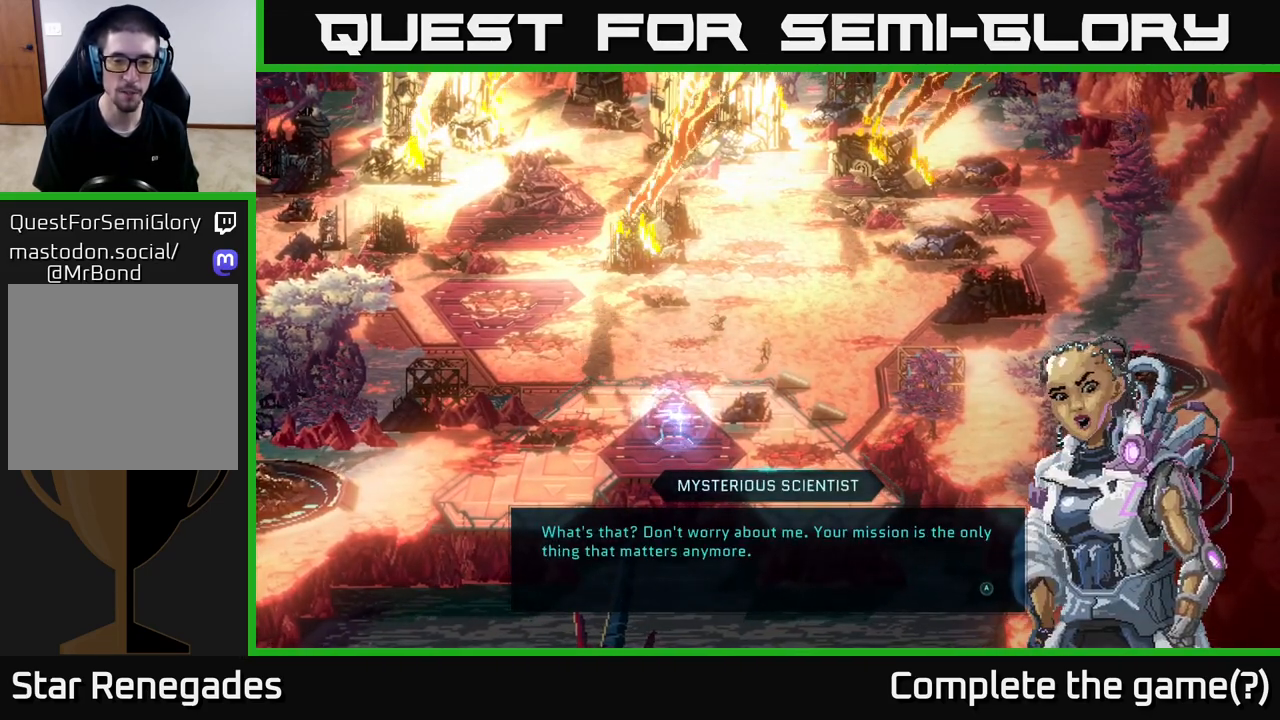
{"buttons": [], "left_stick": "center", "right_stick": "center", "events": [[383, "A", "down"], [483, "A", "up"]]}
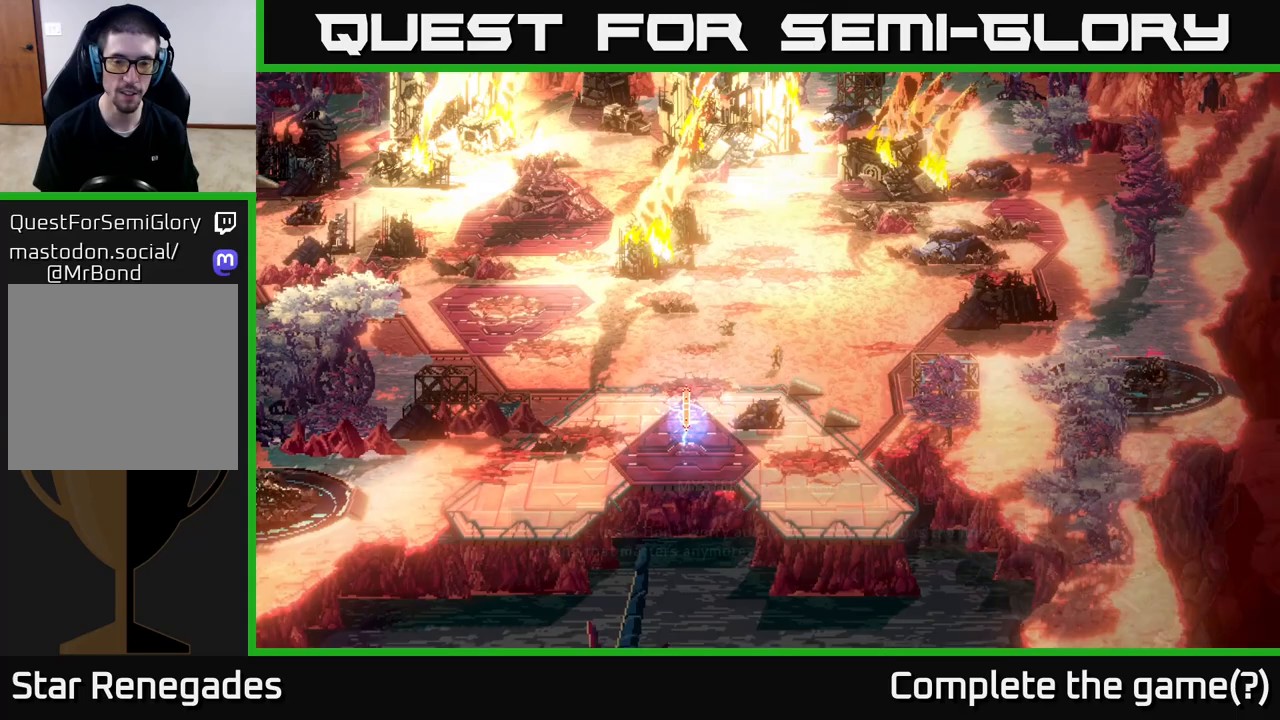
{"buttons": [], "left_stick": "up-right", "right_stick": "center", "events": [[250, "left_stick", "up-right"]]}
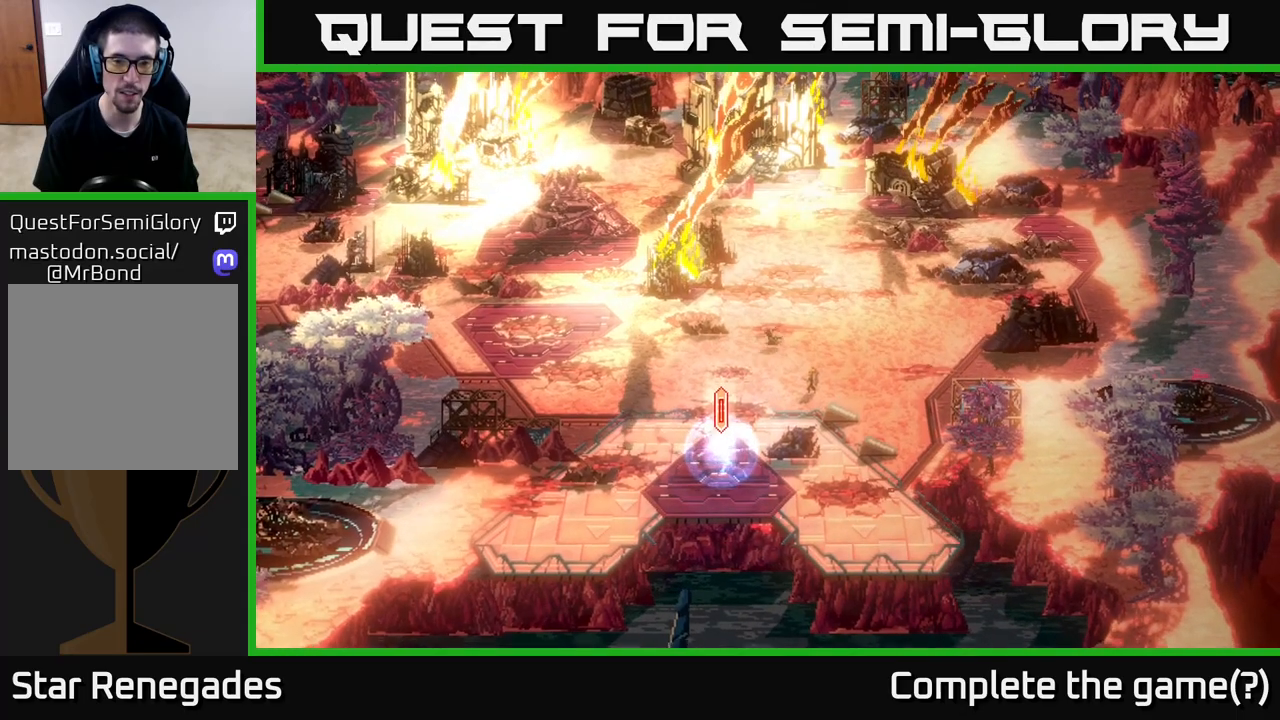
{"buttons": [], "left_stick": "right", "right_stick": "center", "events": [[150, "left_stick", "right"]]}
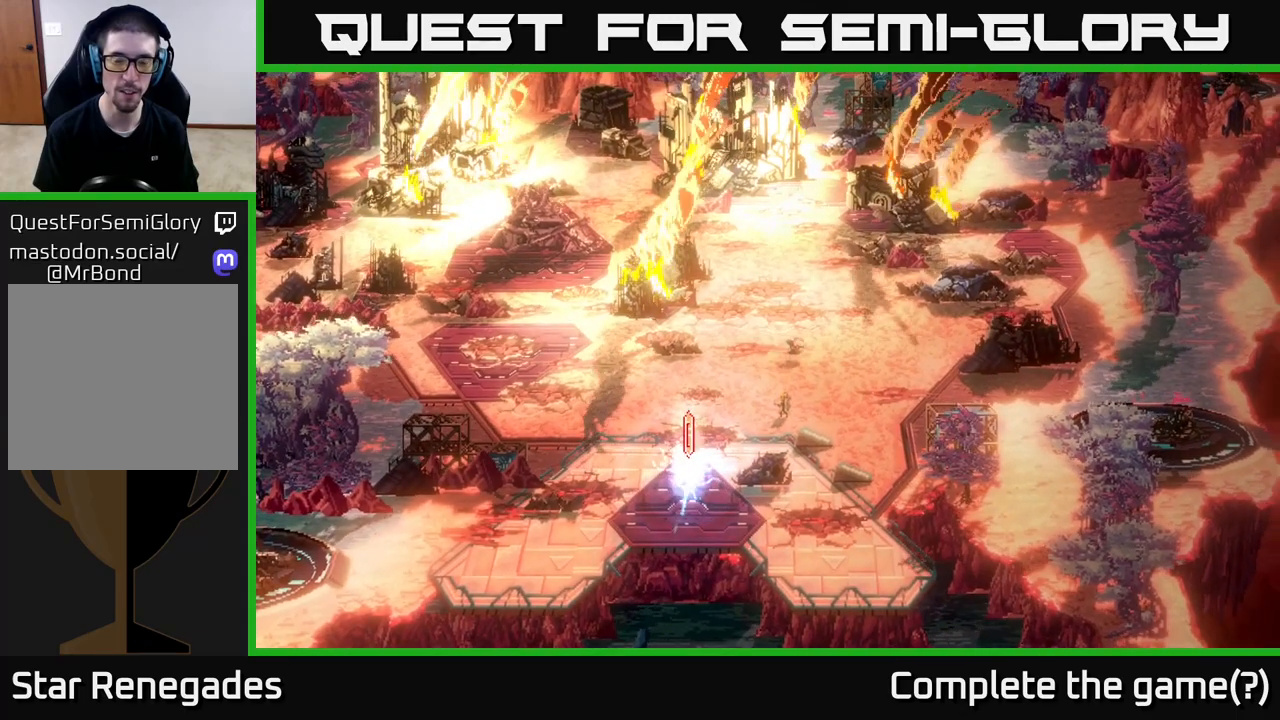
{"buttons": [], "left_stick": "up", "right_stick": "center", "events": [[67, "left_stick", "up-right"], [217, "left_stick", "up"]]}
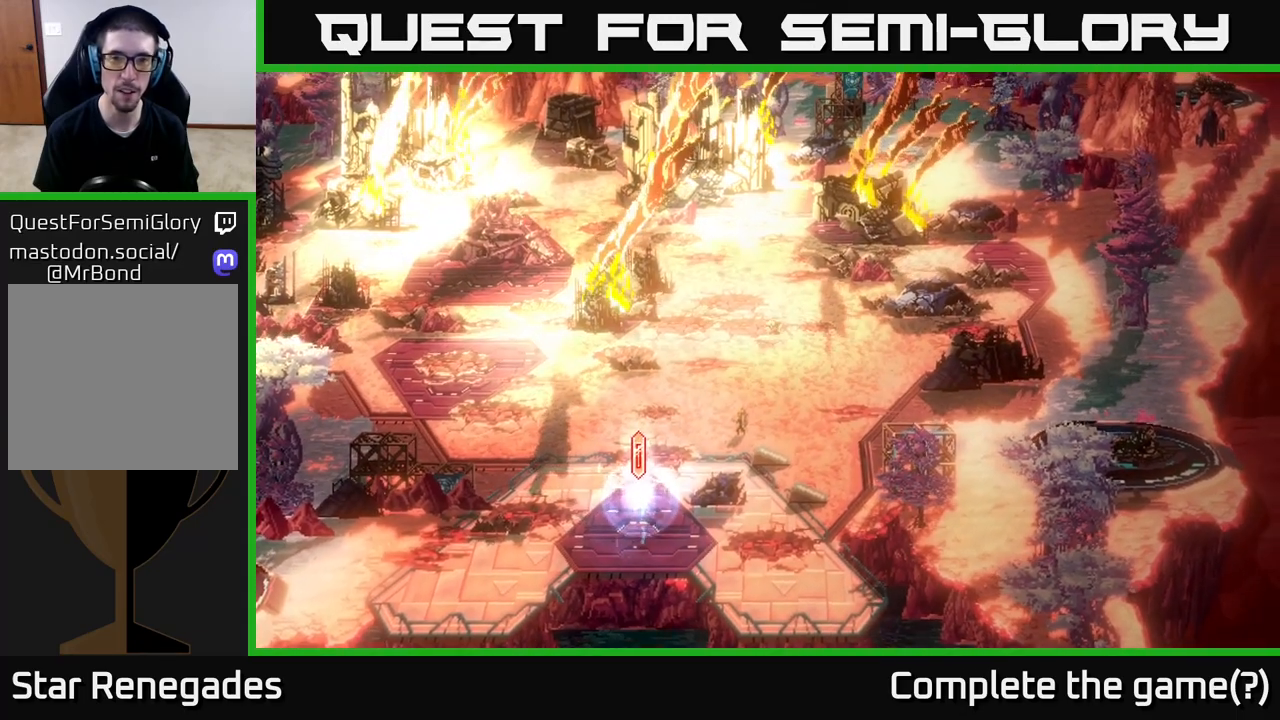
{"buttons": [], "left_stick": "up", "right_stick": "center", "events": []}
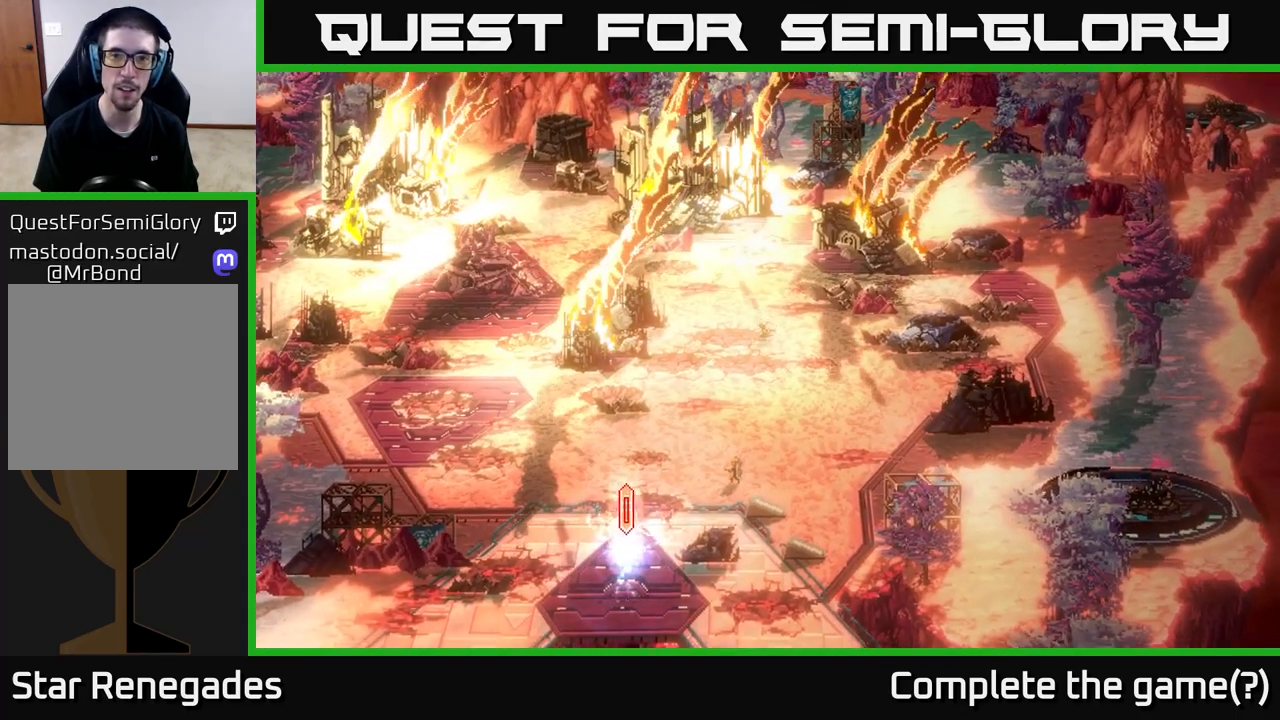
{"buttons": [], "left_stick": "up", "right_stick": "center", "events": []}
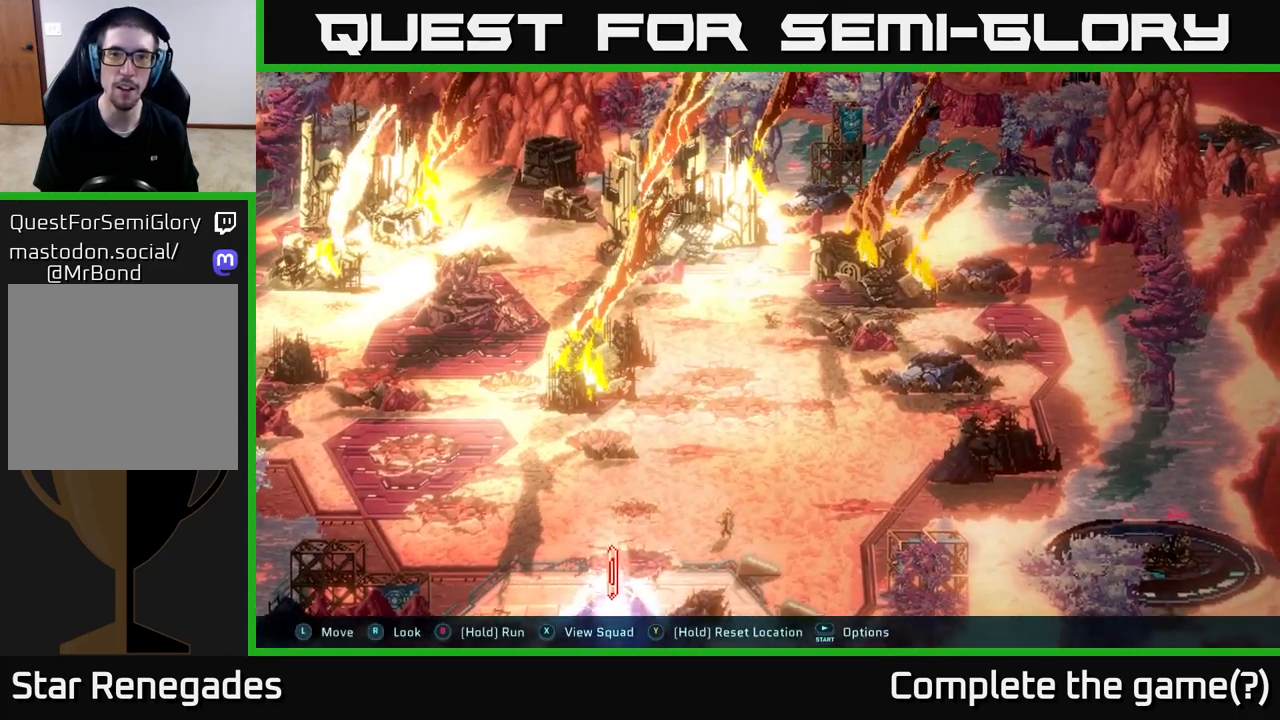
{"buttons": [], "left_stick": "up", "right_stick": "center", "events": []}
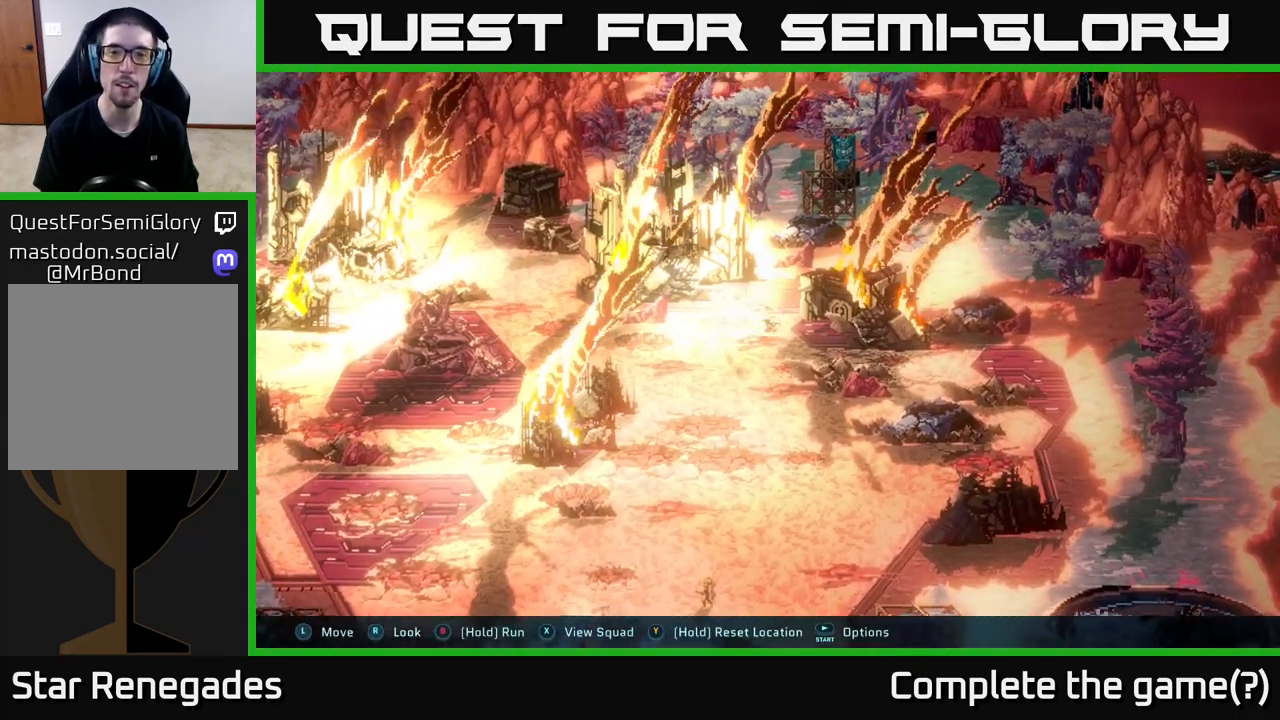
{"buttons": [], "left_stick": "up", "right_stick": "center", "events": []}
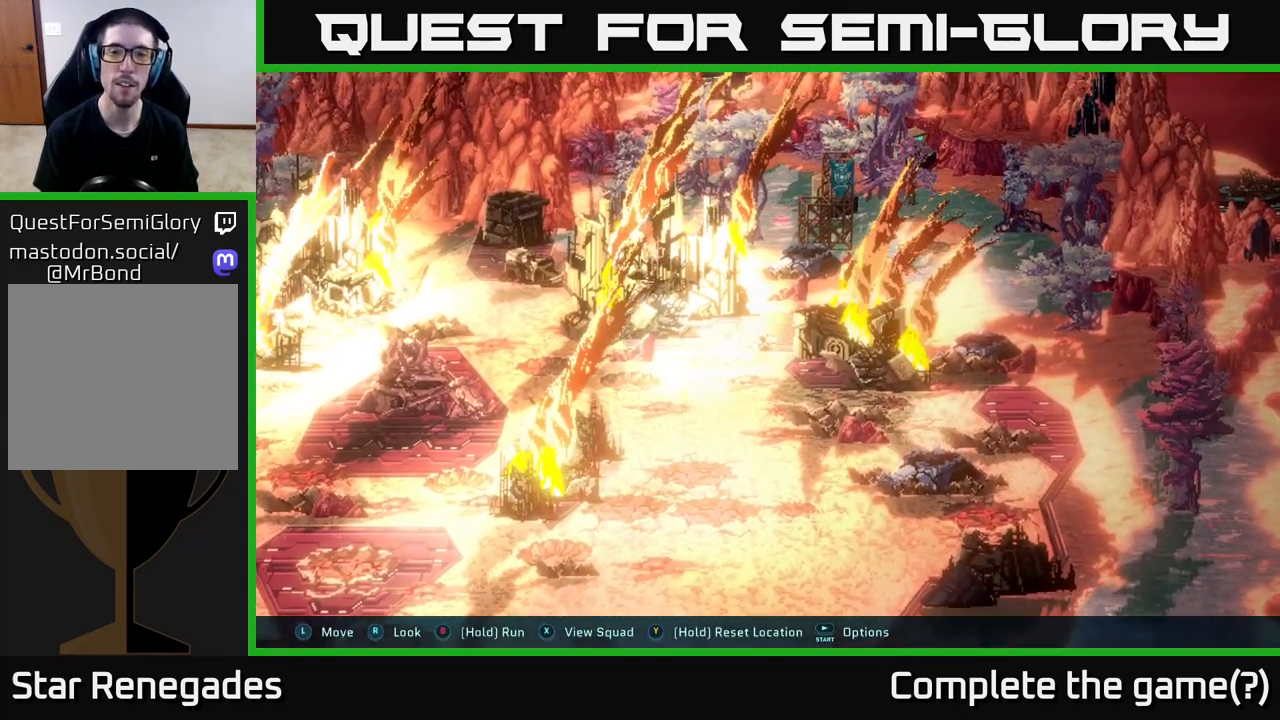
{"buttons": [], "left_stick": "right", "right_stick": "center", "events": [[17, "left_stick", "up-right"], [167, "left_stick", "right"]]}
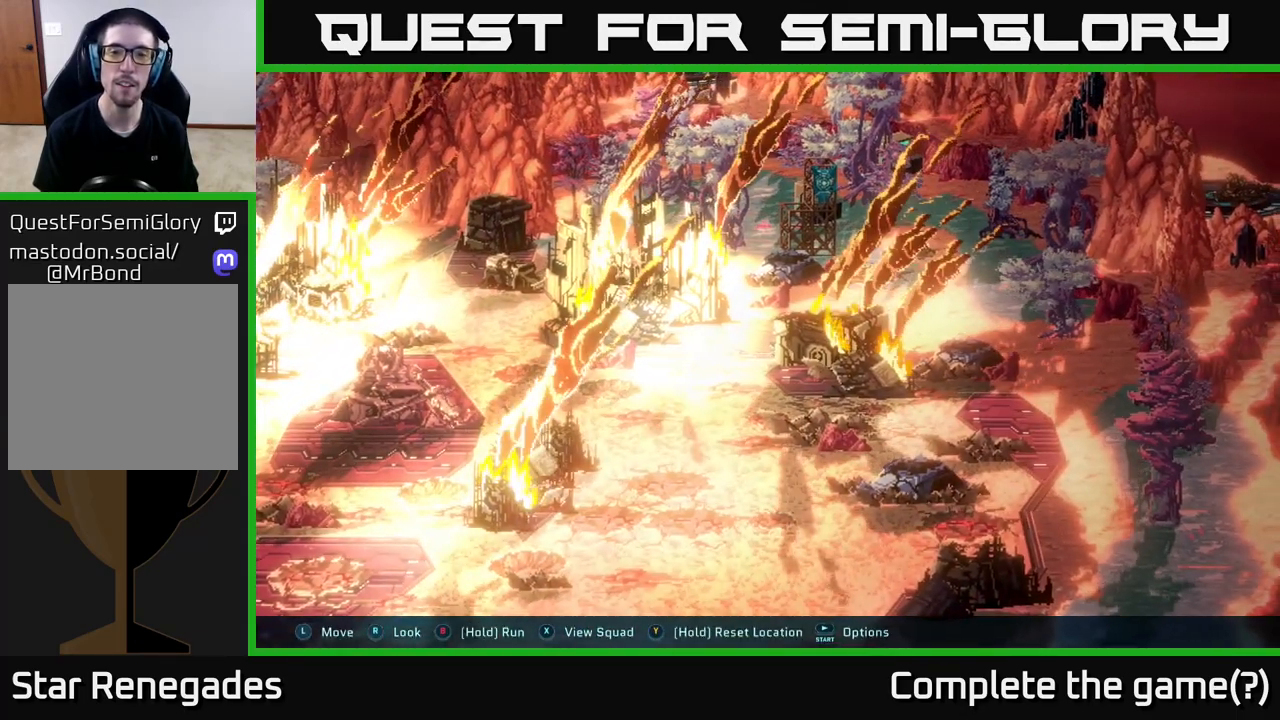
{"buttons": [], "left_stick": "down", "right_stick": "center", "events": [[233, "left_stick", "down-right"], [383, "left_stick", "down"]]}
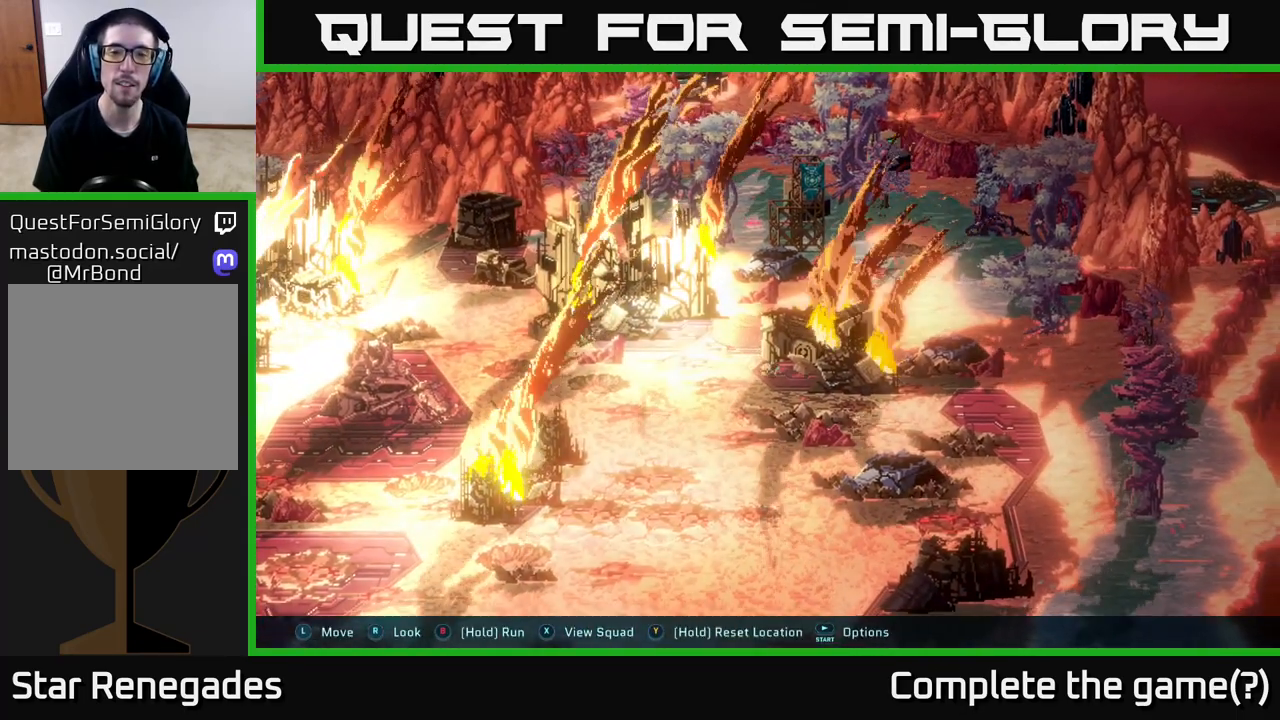
{"buttons": [], "left_stick": "right", "right_stick": "center", "events": [[183, "left_stick", "right"]]}
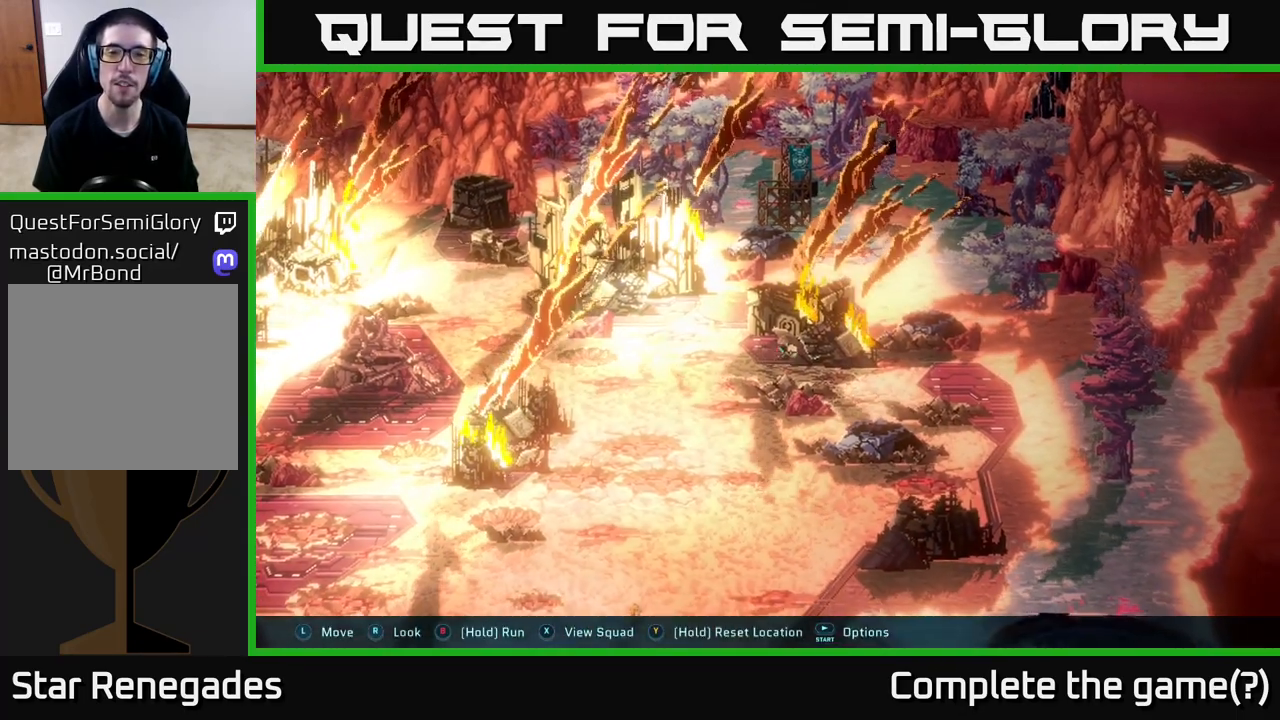
{"buttons": [], "left_stick": "right", "right_stick": "center", "events": []}
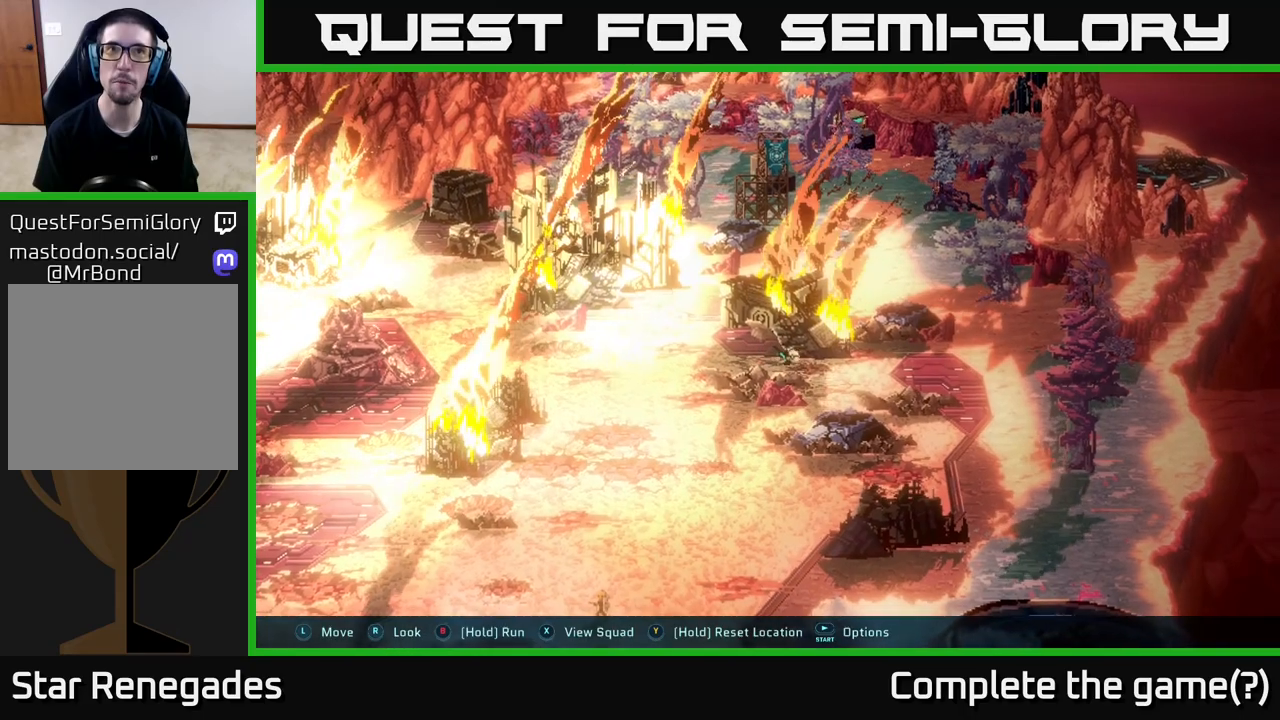
{"buttons": [], "left_stick": "right", "right_stick": "center", "events": []}
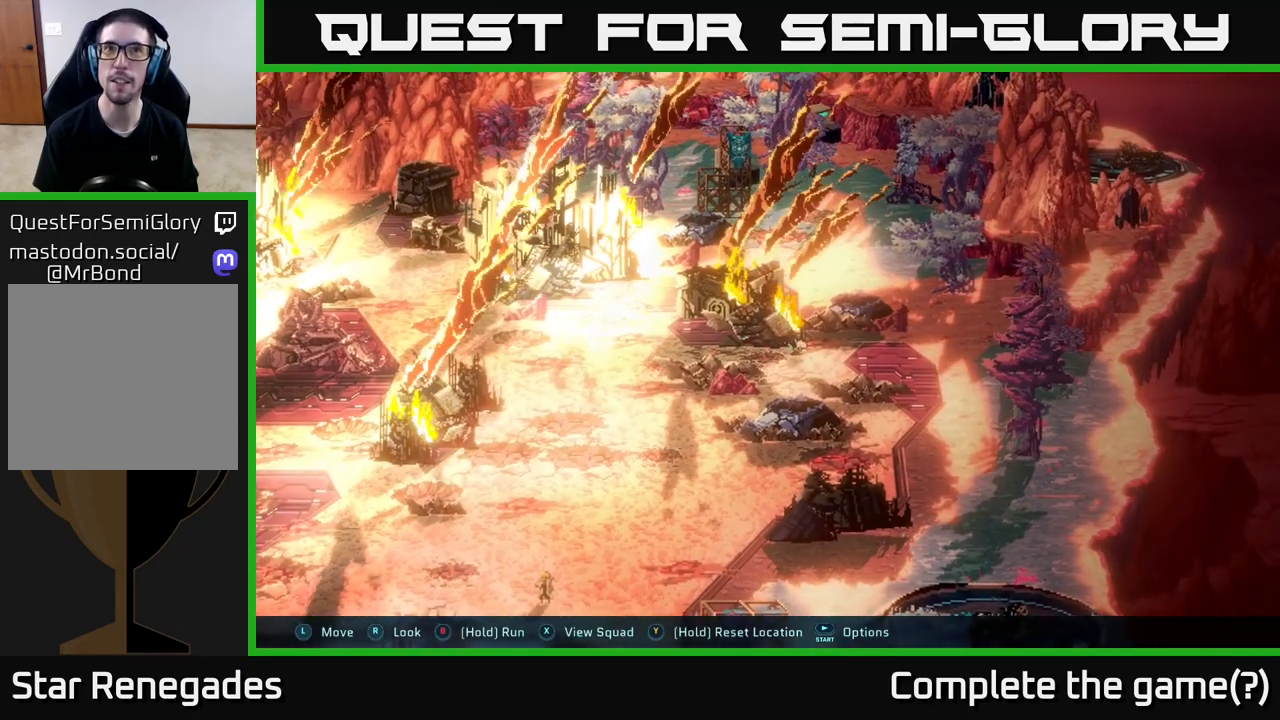
{"buttons": [], "left_stick": "right", "right_stick": "center", "events": []}
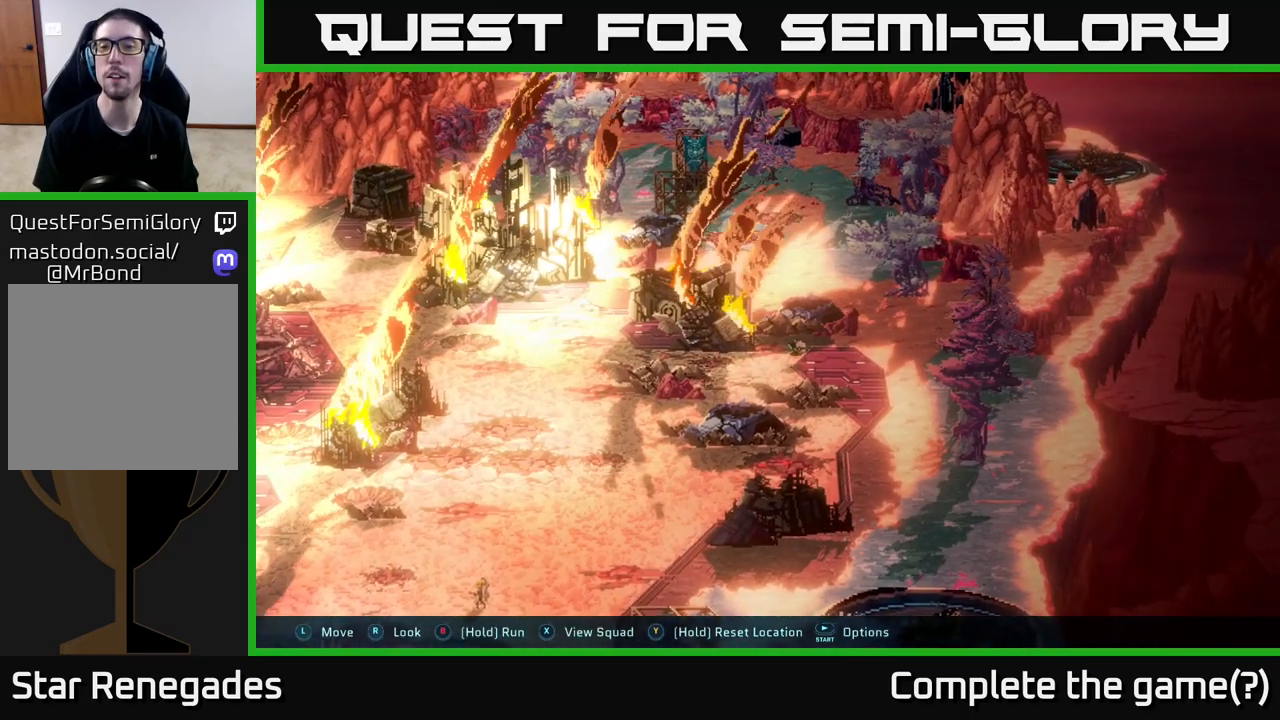
{"buttons": [], "left_stick": "down-right", "right_stick": "center", "events": [[267, "left_stick", "down-right"]]}
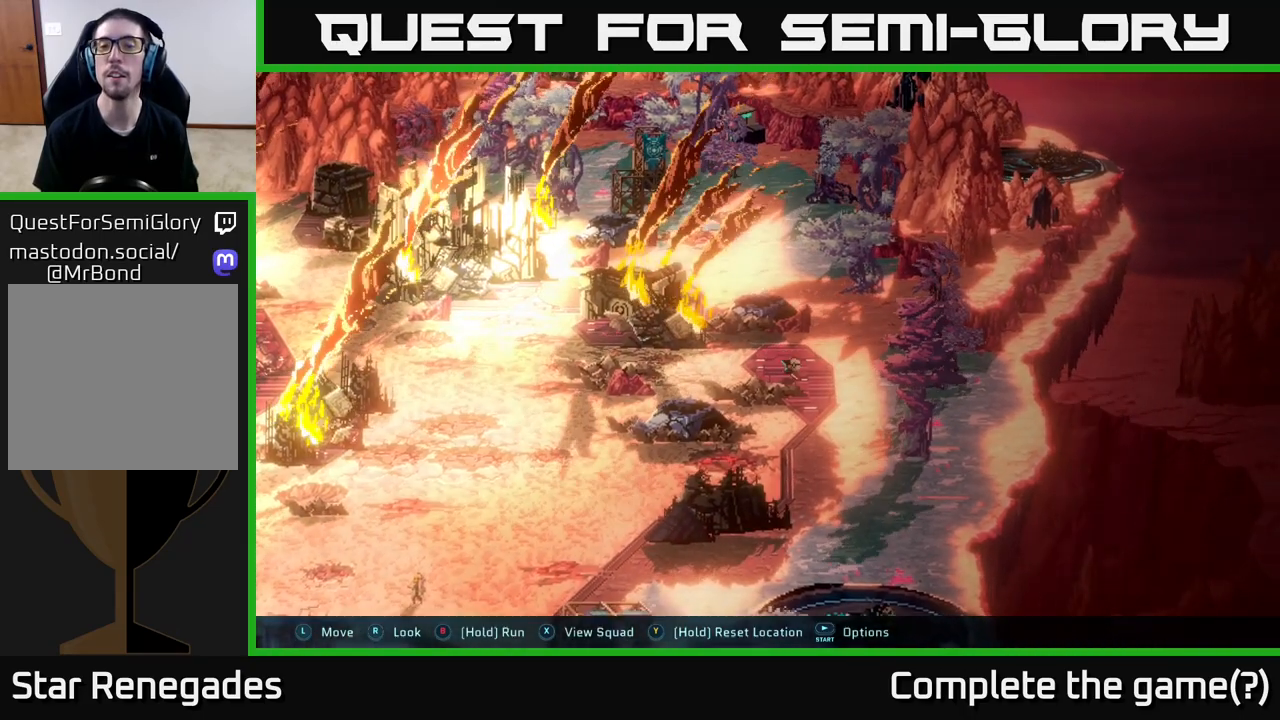
{"buttons": [], "left_stick": "down", "right_stick": "center", "events": [[233, "left_stick", "down"]]}
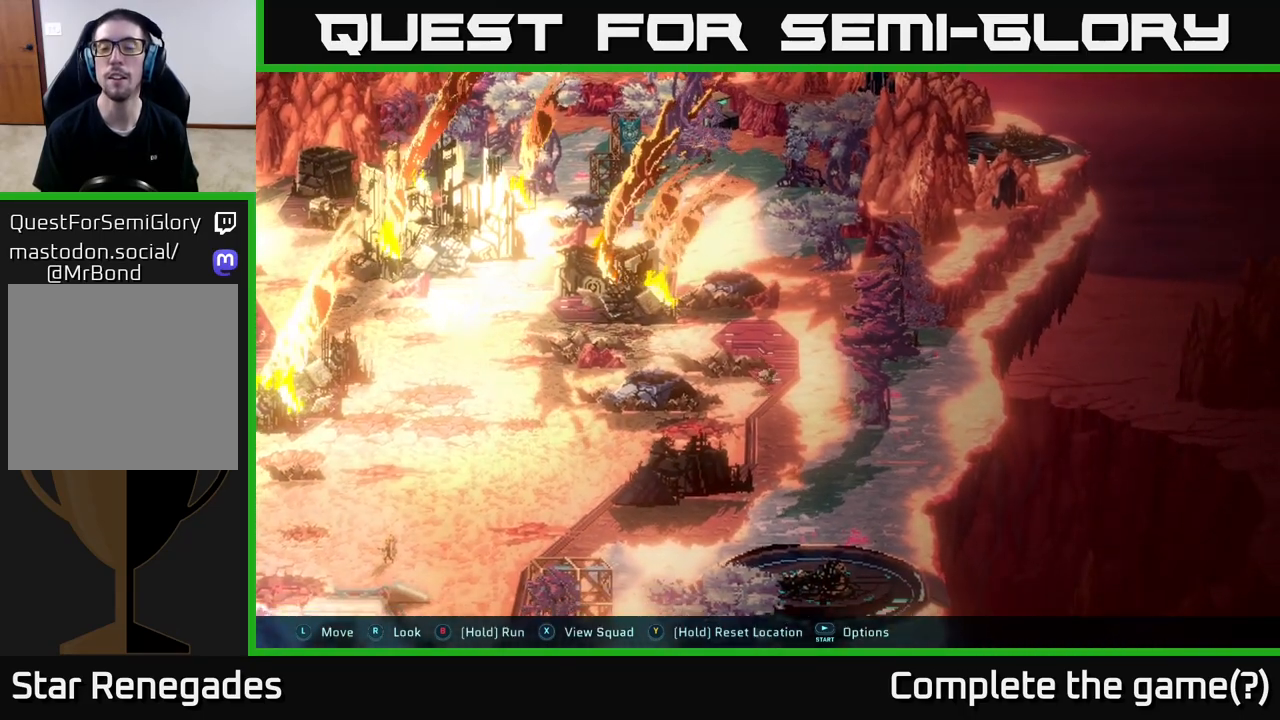
{"buttons": [], "left_stick": "down-right", "right_stick": "center", "events": [[200, "left_stick", "down-right"]]}
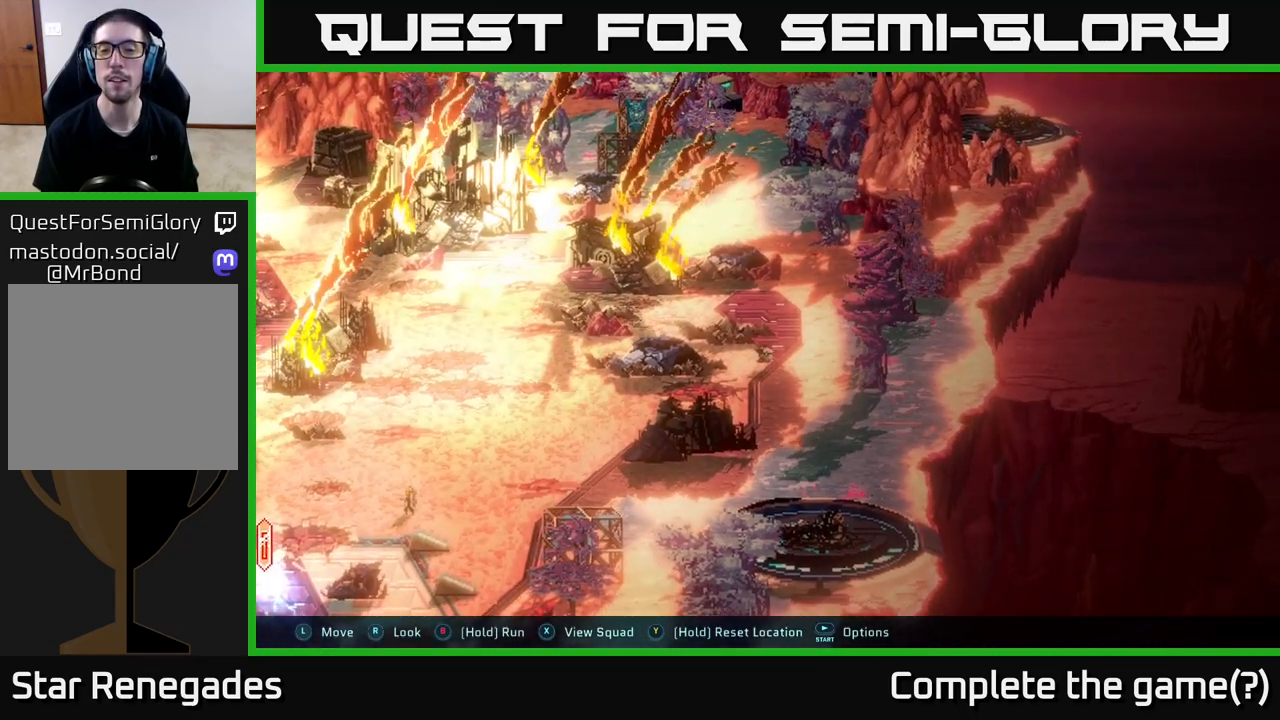
{"buttons": [], "left_stick": "down-left", "right_stick": "center", "events": [[17, "left_stick", "down"], [117, "left_stick", "down-left"]]}
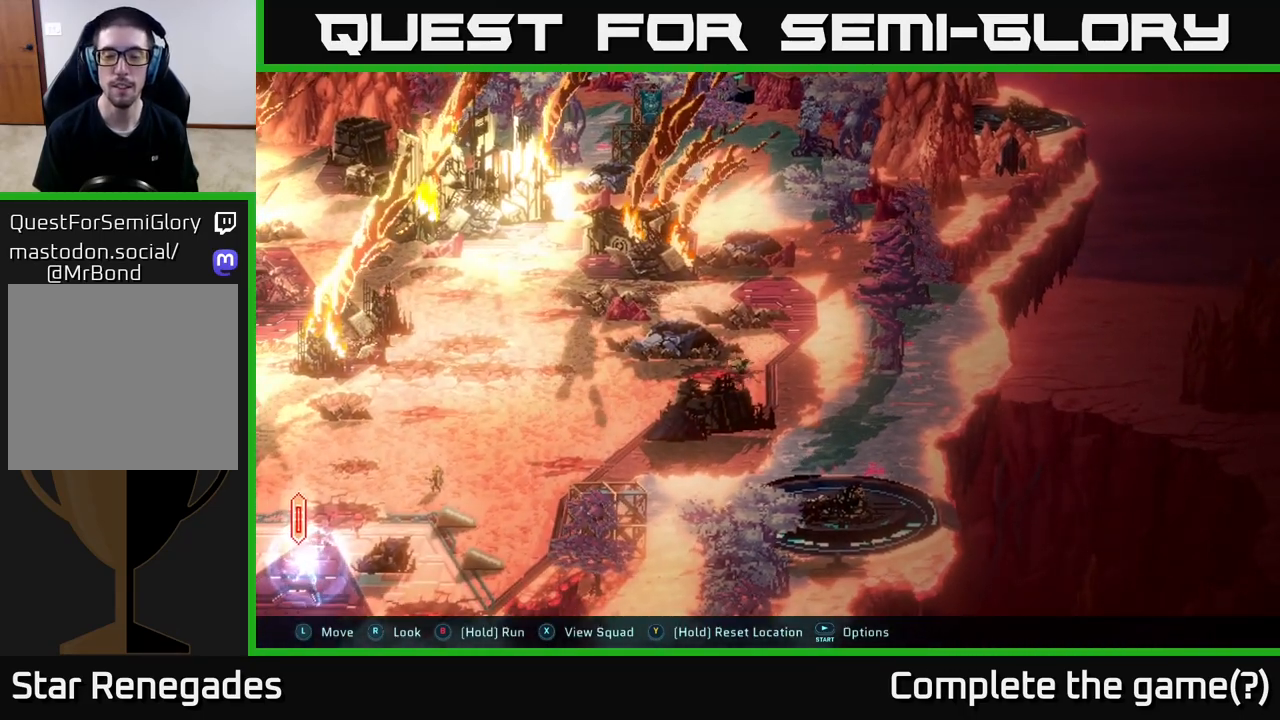
{"buttons": ["B"], "left_stick": "left", "right_stick": "center", "events": [[33, "left_stick", "left"], [267, "B", "down"]]}
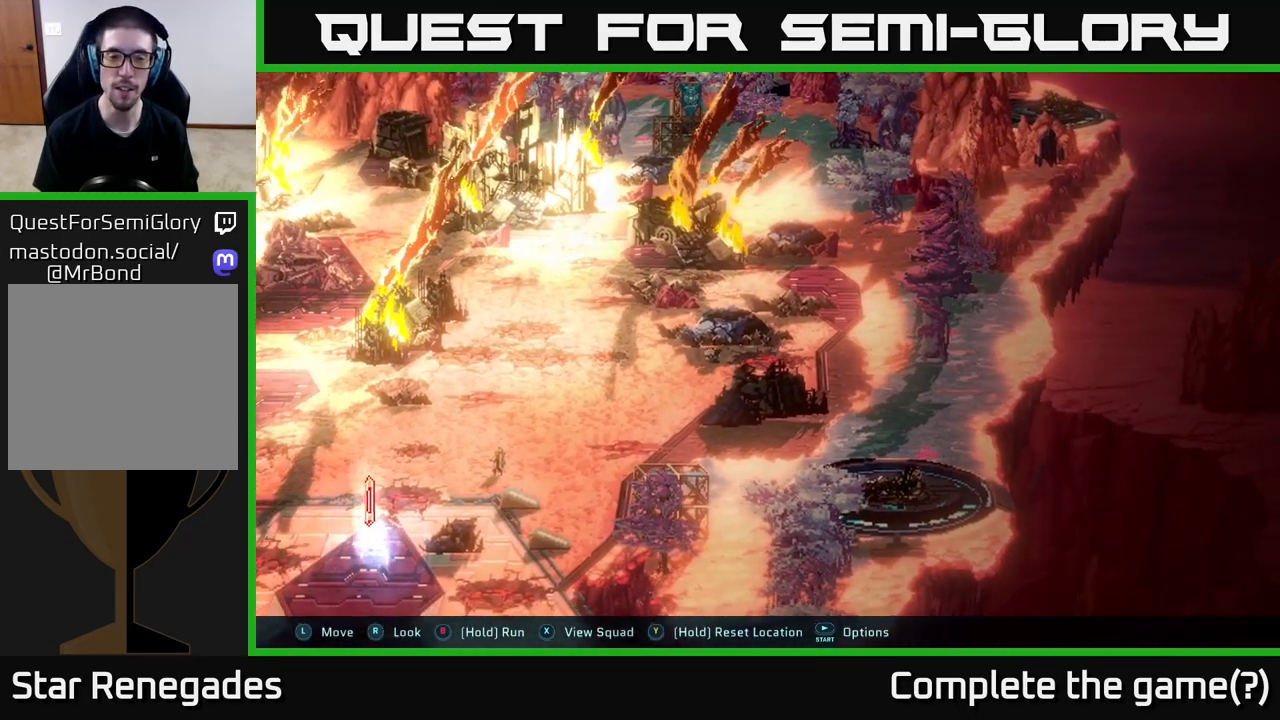
{"buttons": ["B"], "left_stick": "left", "right_stick": "center", "events": []}
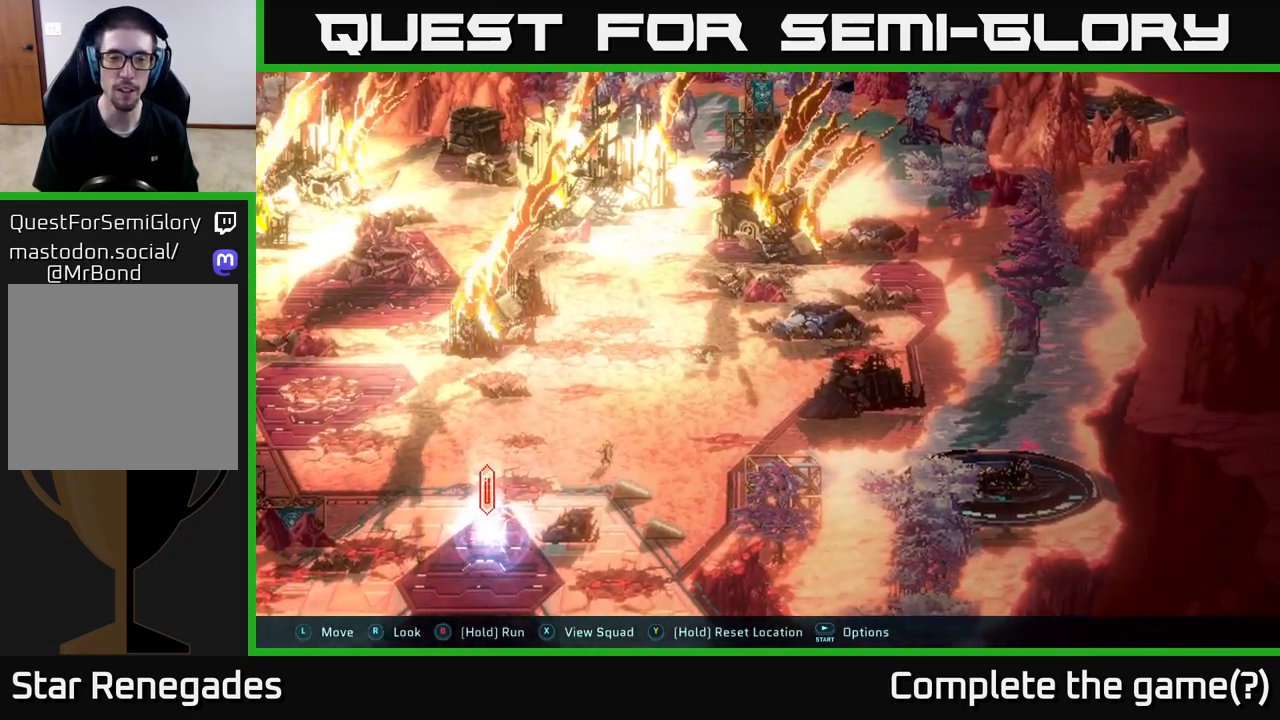
{"buttons": ["B"], "left_stick": "left", "right_stick": "center", "events": []}